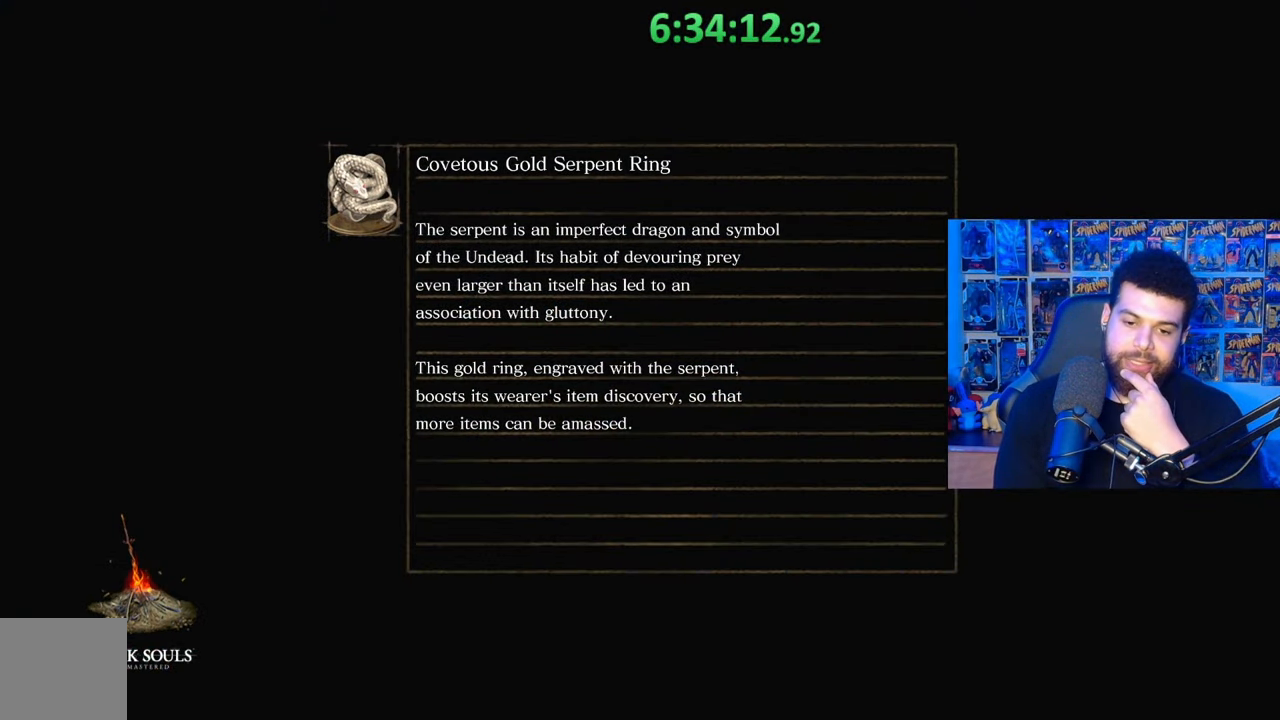
Gameplay with a controller (Xbox layout); each line is a JSON object with the inputs held at the frame after it. "events" lists button and stick changes between this image and that frame as [ms after this image, input, new state], when the widget could be followed in between.
{"buttons": [], "left_stick": "center", "right_stick": "center", "events": []}
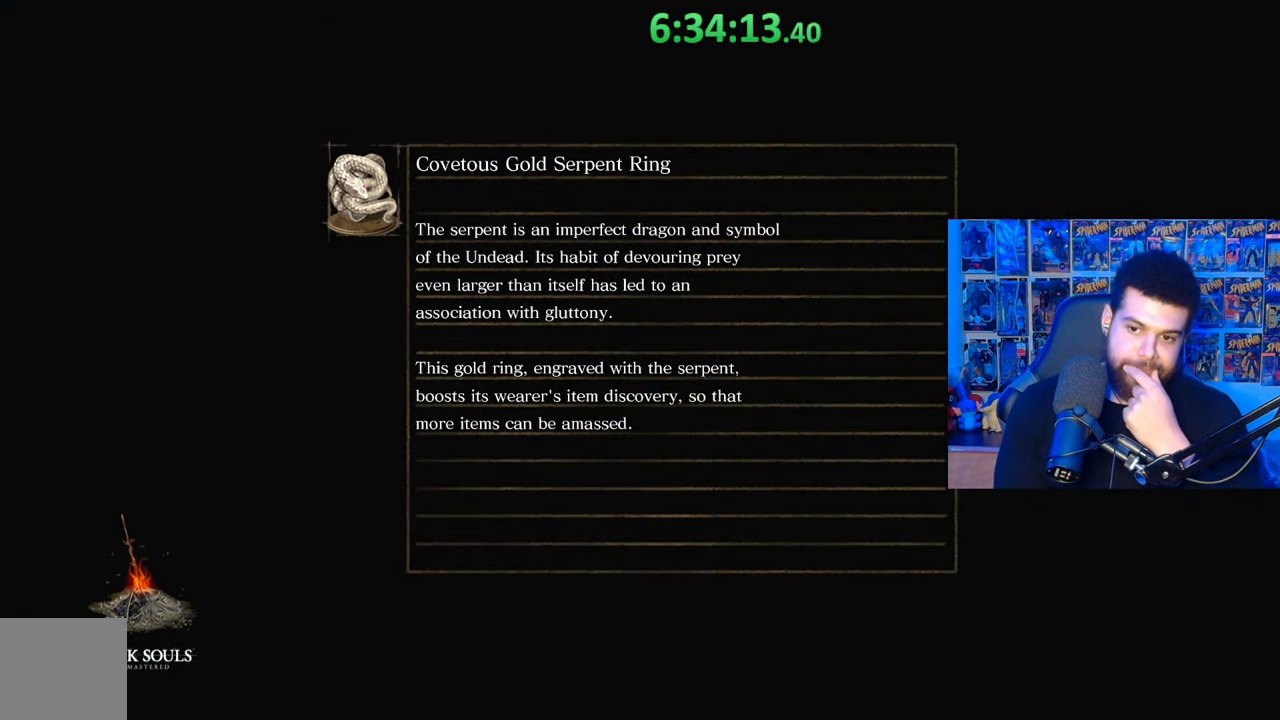
{"buttons": [], "left_stick": "center", "right_stick": "center", "events": []}
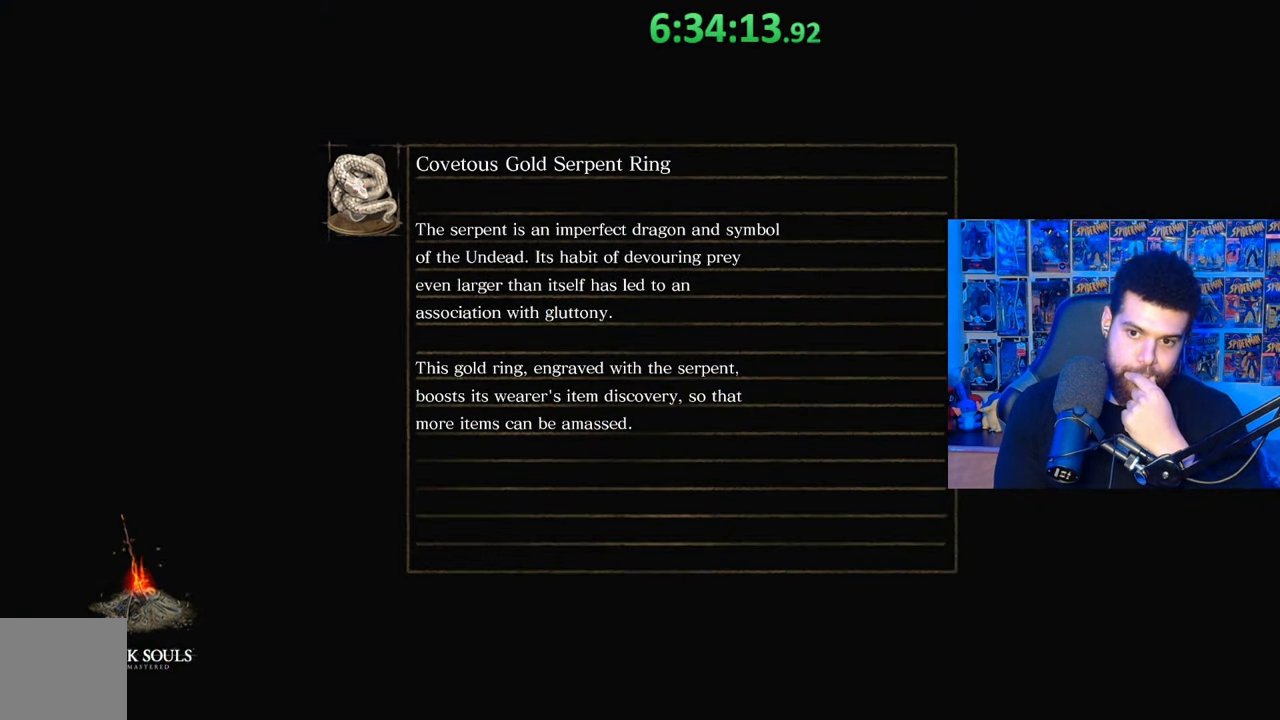
{"buttons": [], "left_stick": "center", "right_stick": "center", "events": []}
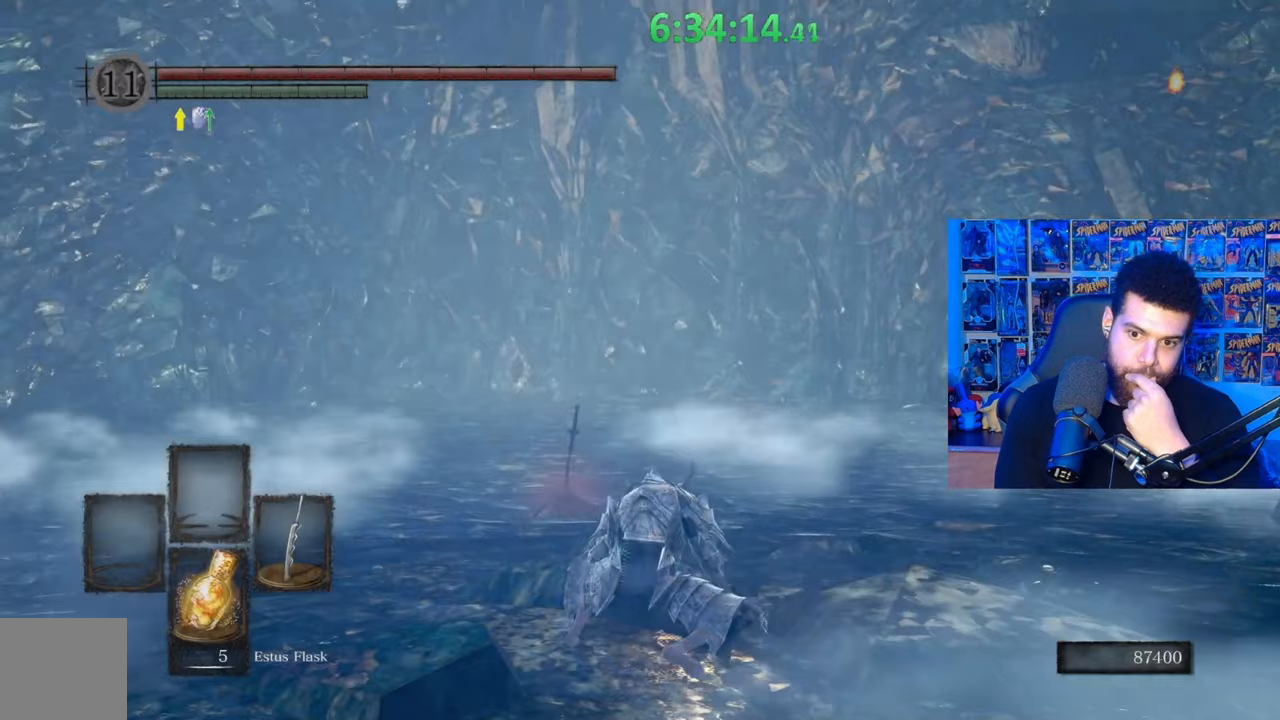
{"buttons": [], "left_stick": "center", "right_stick": "center", "events": []}
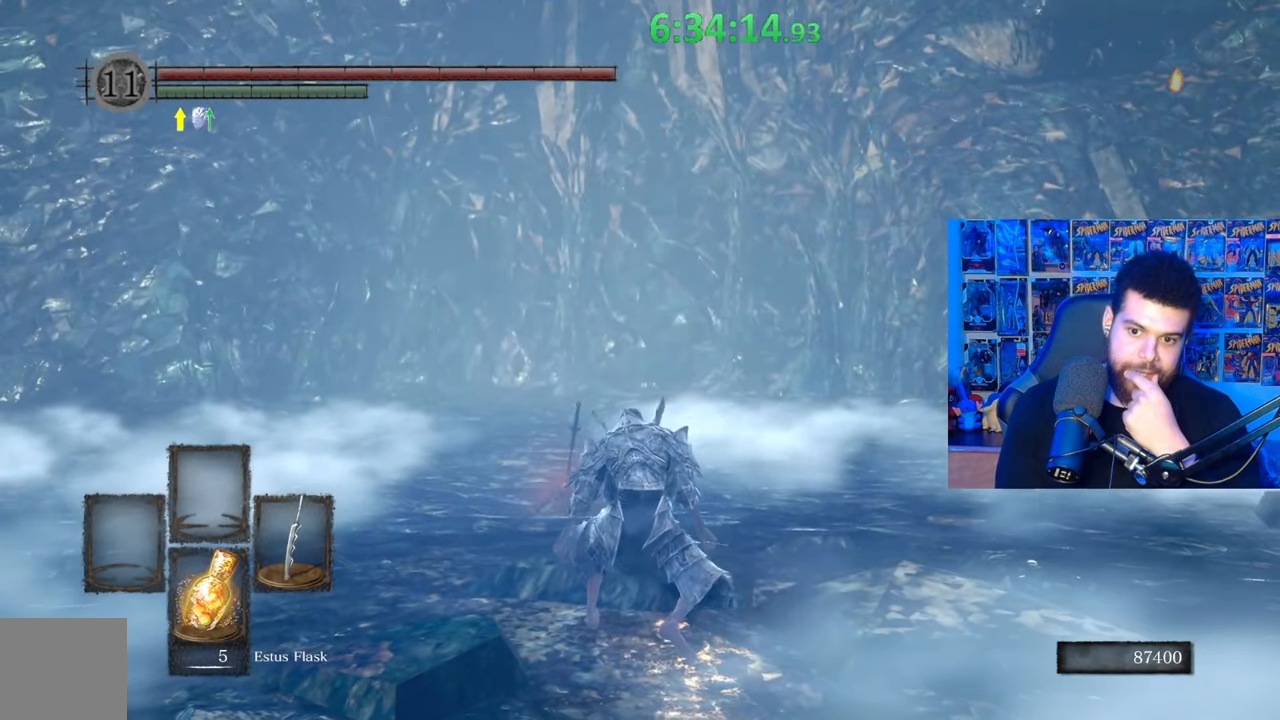
{"buttons": [], "left_stick": "center", "right_stick": "down-left", "events": [[433, "right_stick", "down-left"]]}
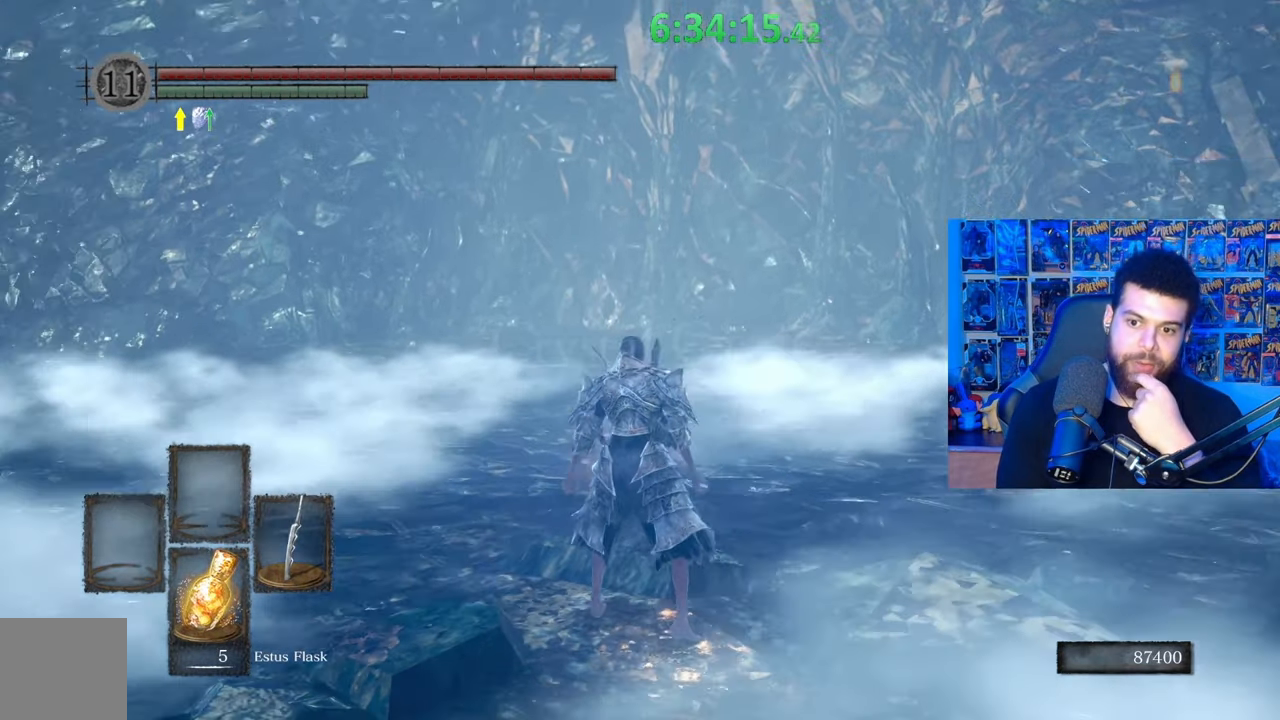
{"buttons": [], "left_stick": "center", "right_stick": "center", "events": [[167, "right_stick", "center"]]}
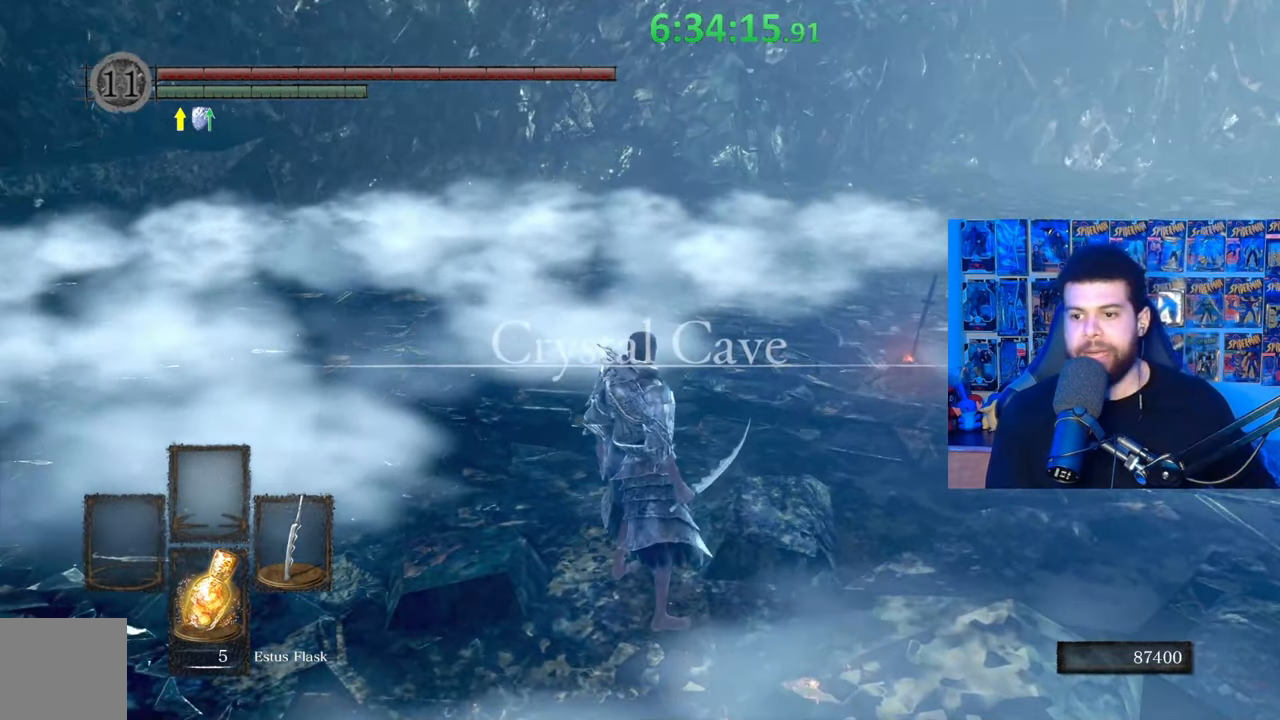
{"buttons": [], "left_stick": "up-right", "right_stick": "down-right", "events": [[433, "left_stick", "up-right"], [433, "right_stick", "down-right"]]}
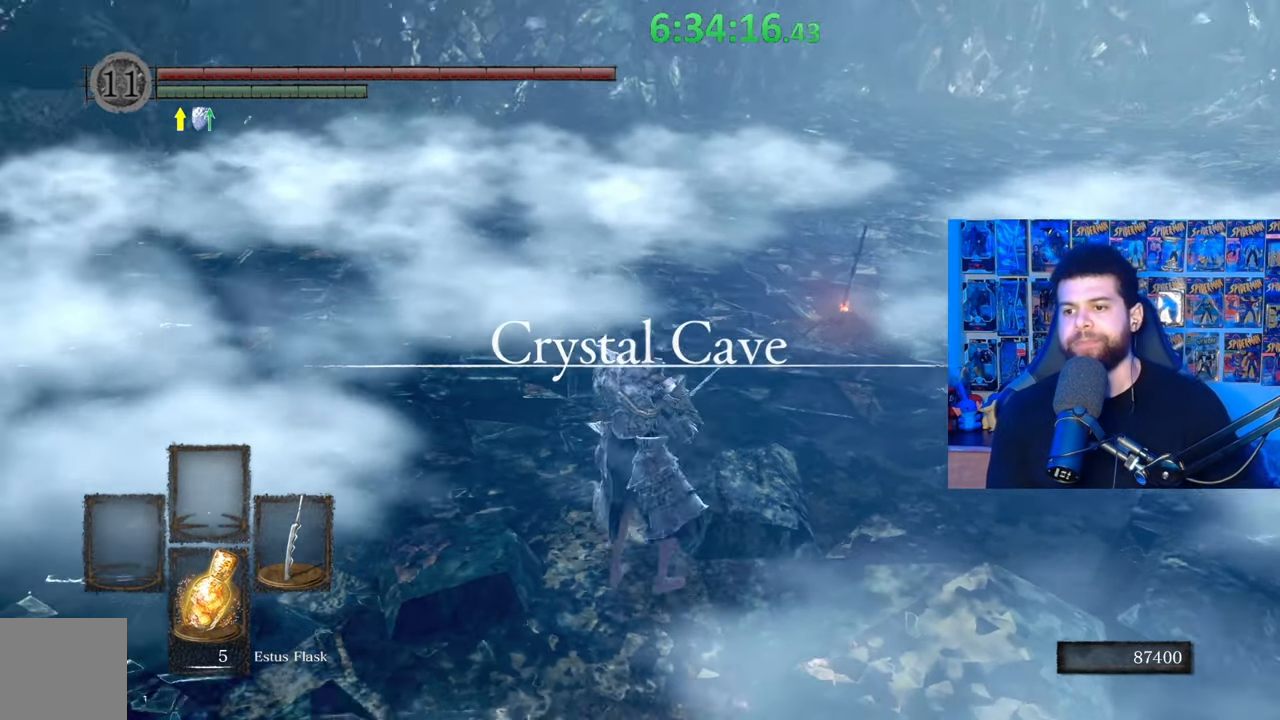
{"buttons": [], "left_stick": "up", "right_stick": "center", "events": [[17, "right_stick", "center"], [333, "left_stick", "up"]]}
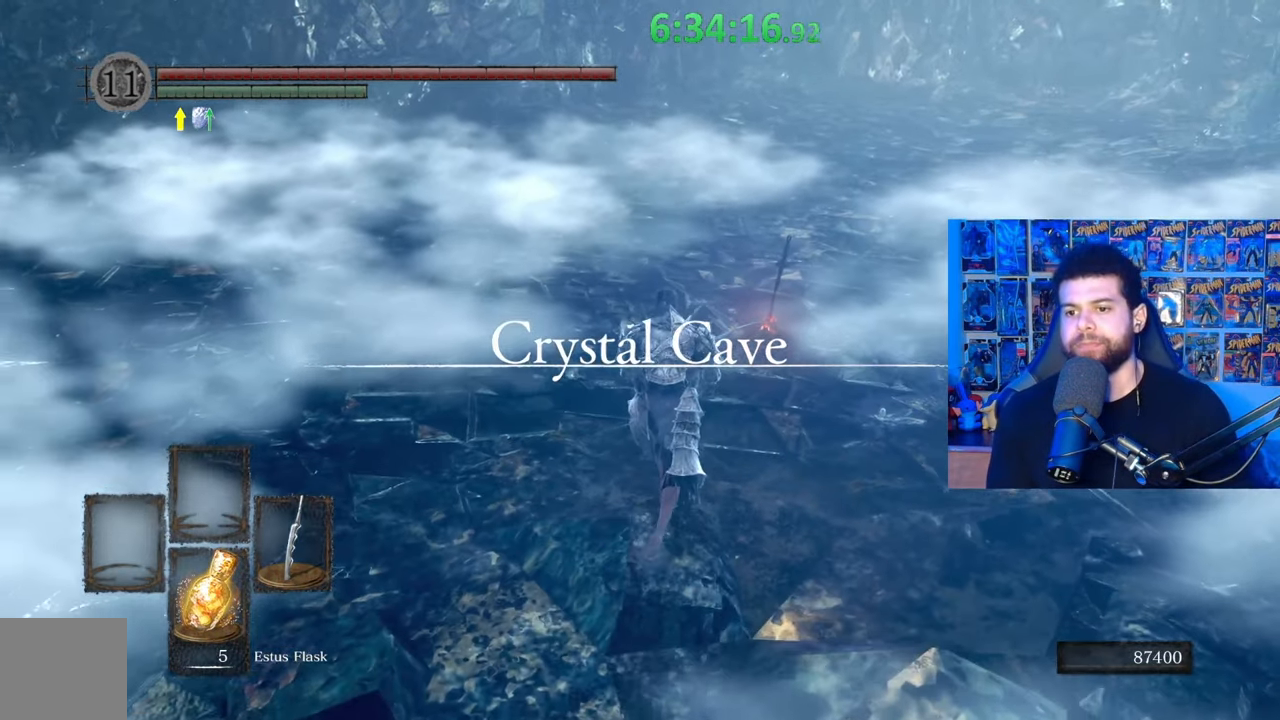
{"buttons": [], "left_stick": "up", "right_stick": "center", "events": []}
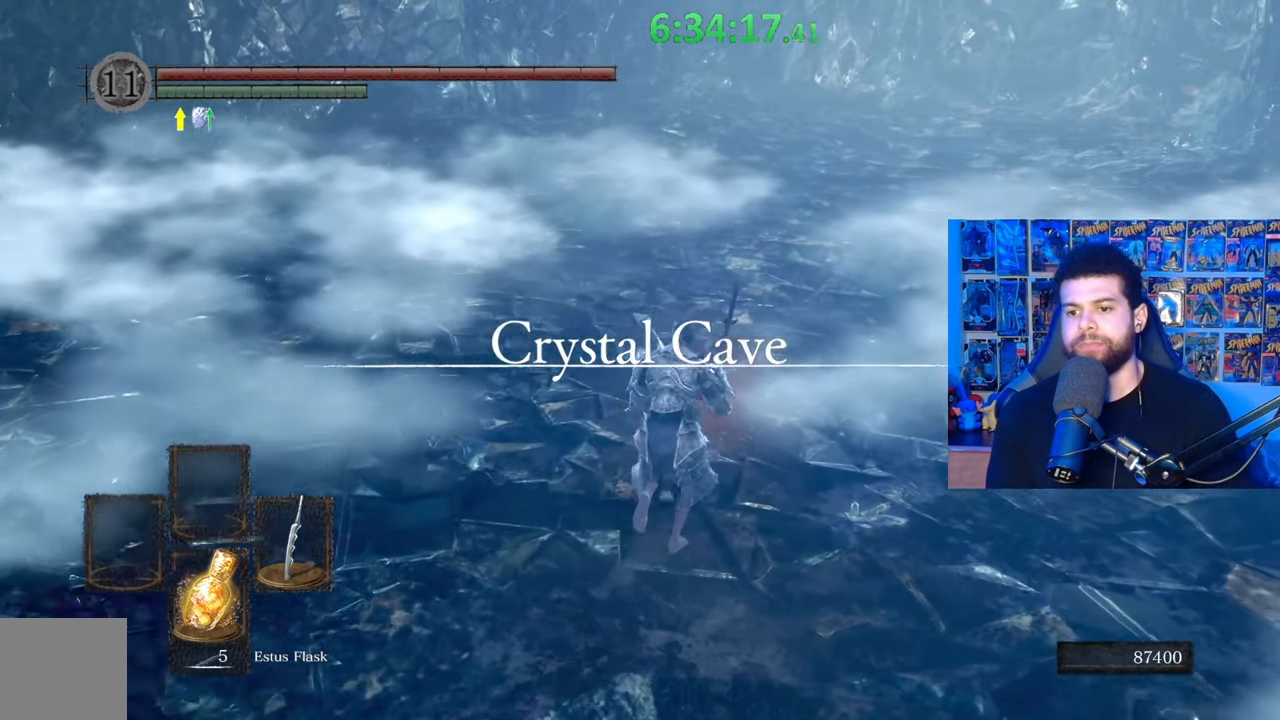
{"buttons": [], "left_stick": "center", "right_stick": "center", "events": [[433, "left_stick", "center"]]}
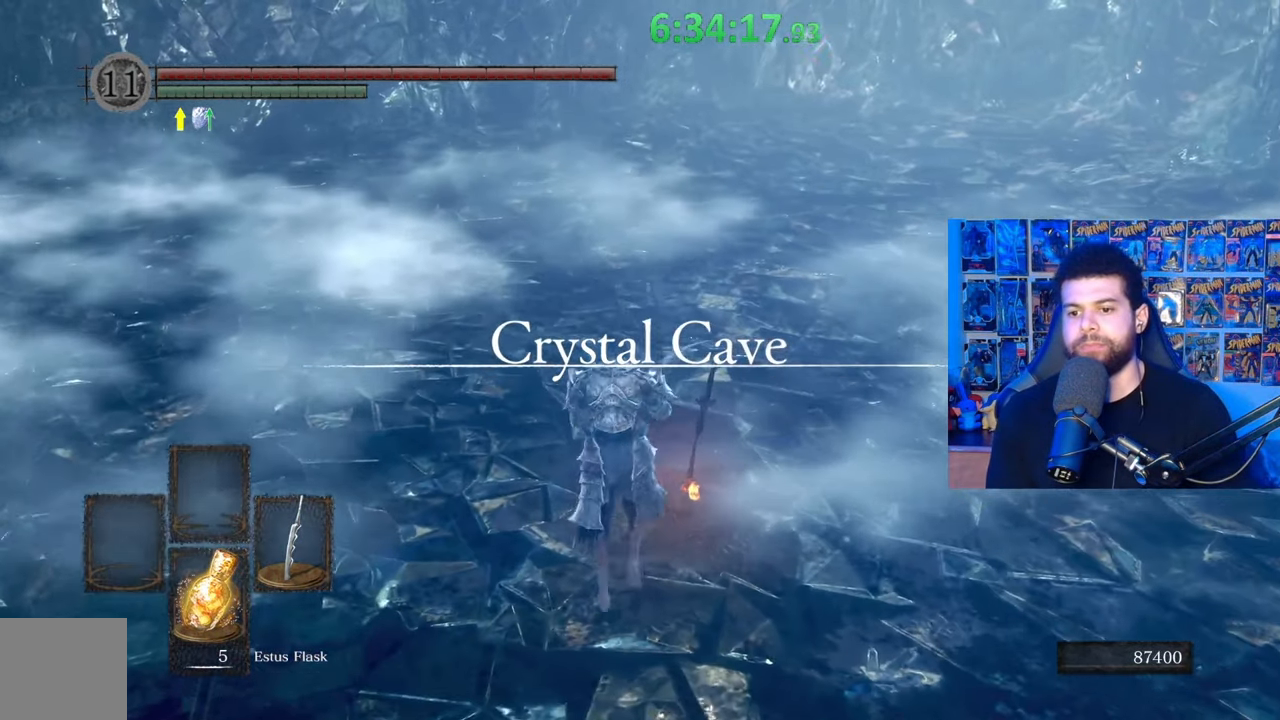
{"buttons": [], "left_stick": "center", "right_stick": "center", "events": []}
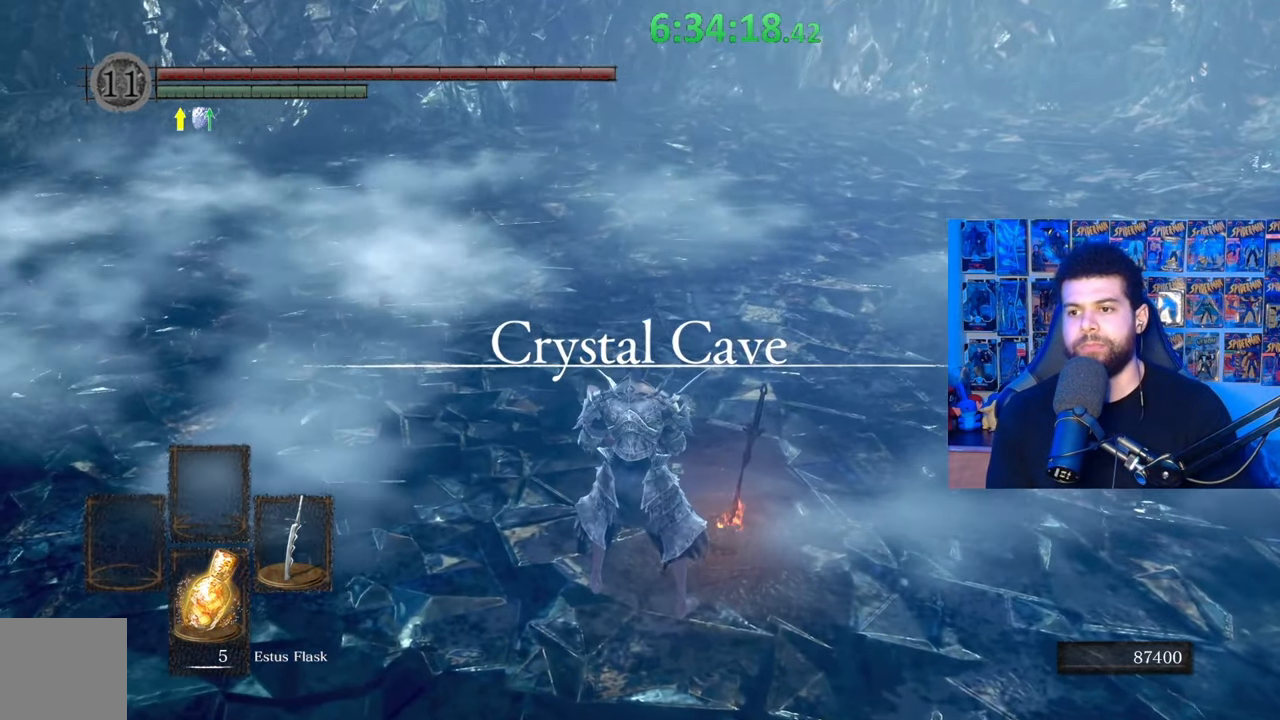
{"buttons": [], "left_stick": "center", "right_stick": "center", "events": []}
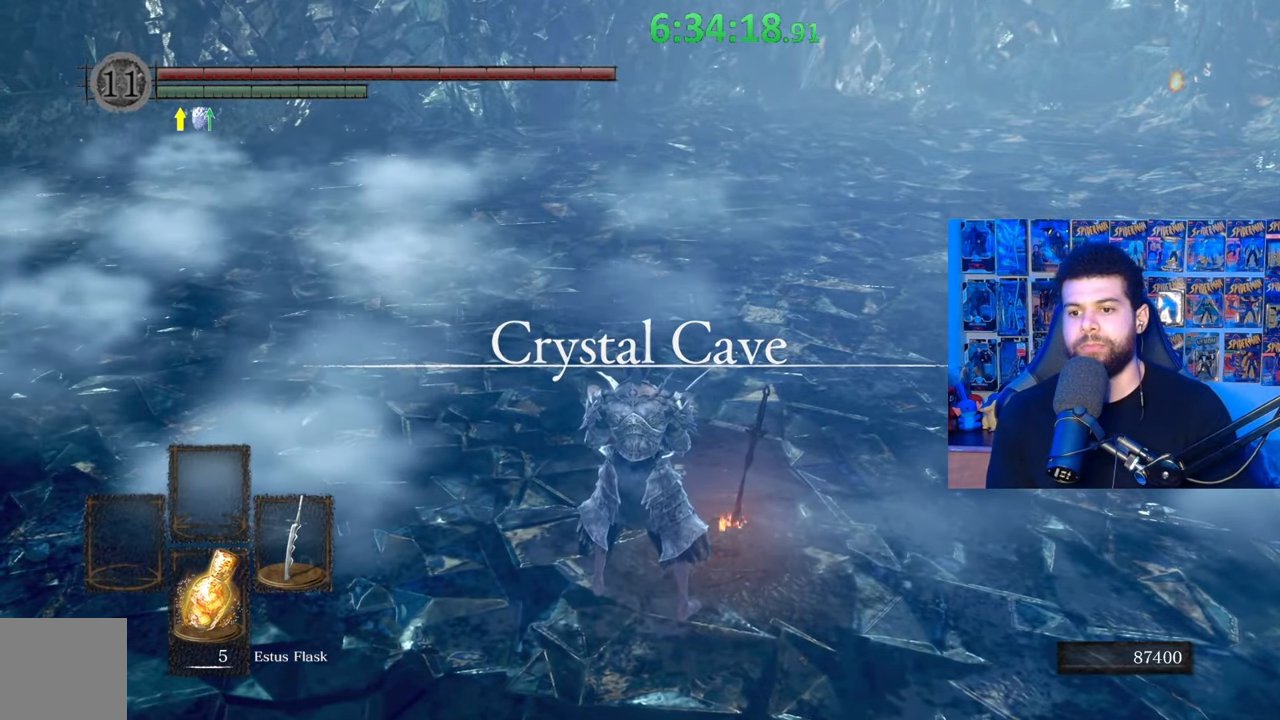
{"buttons": [], "left_stick": "up-right", "right_stick": "center", "events": [[167, "A", "down"], [183, "left_stick", "right"], [267, "A", "up"], [333, "A", "down"], [433, "A", "up"], [433, "left_stick", "up-right"]]}
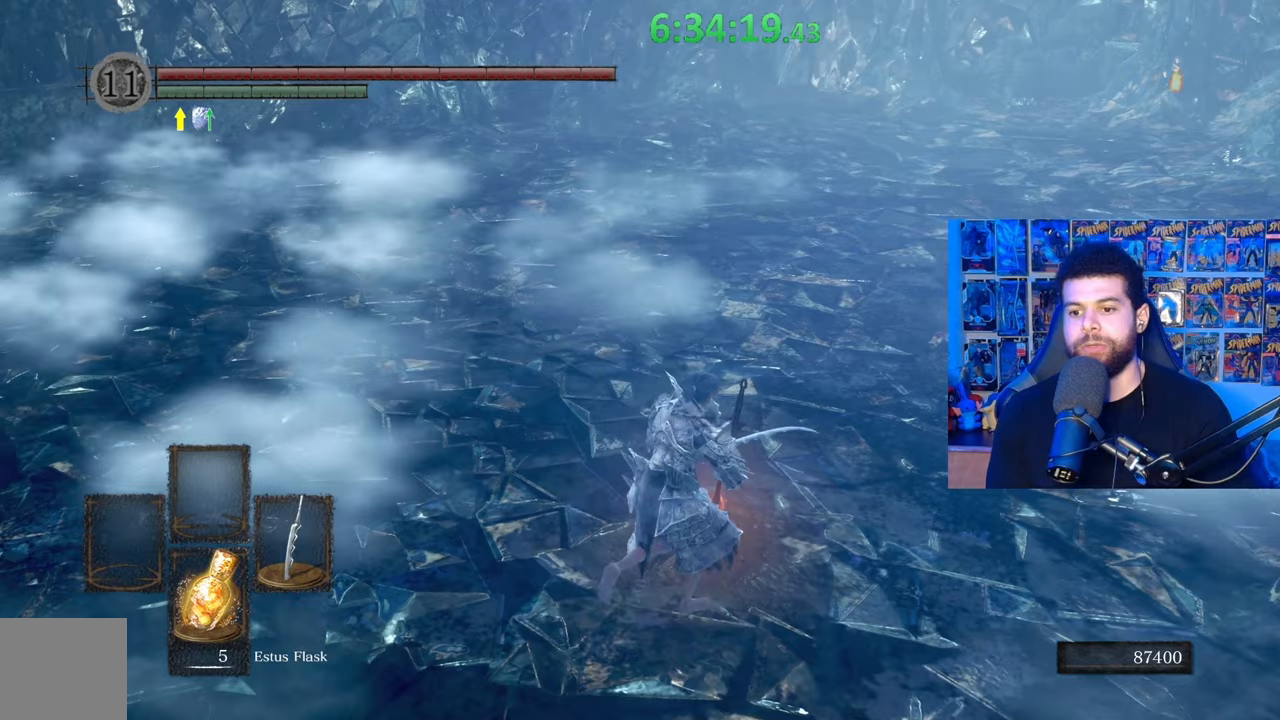
{"buttons": [], "left_stick": "up-left", "right_stick": "center", "events": [[33, "A", "down"], [33, "left_stick", "center"], [117, "A", "up"], [183, "A", "down"], [283, "A", "up"], [383, "A", "down"], [433, "left_stick", "up-left"], [483, "A", "up"]]}
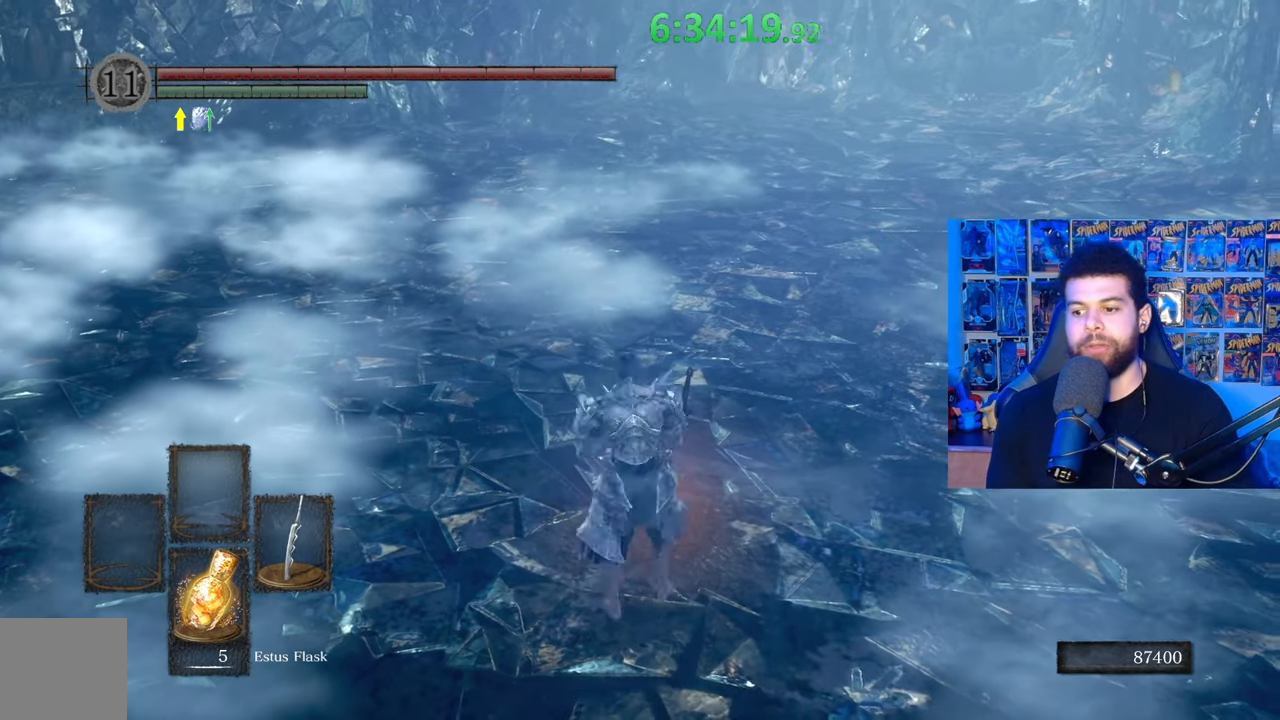
{"buttons": [], "left_stick": "up-right", "right_stick": "center", "events": [[83, "A", "down"], [133, "A", "up"], [283, "left_stick", "up-right"], [283, "right_stick", "right"], [417, "right_stick", "center"]]}
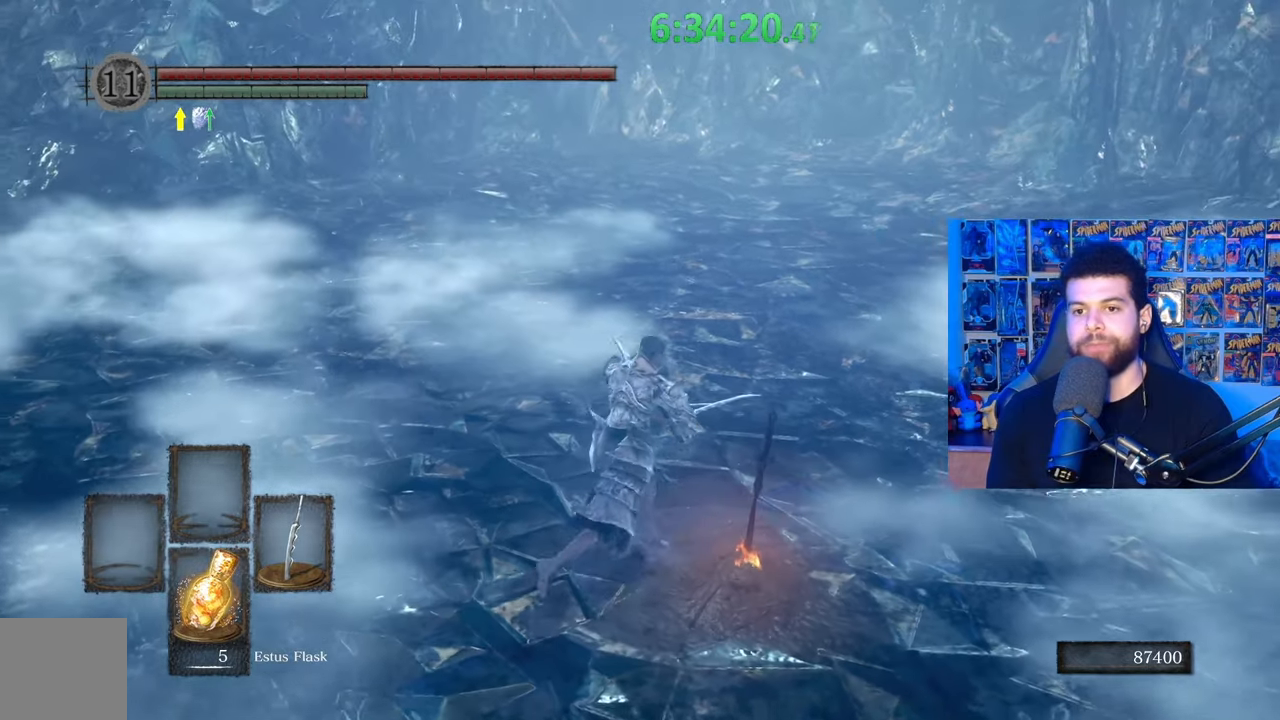
{"buttons": [], "left_stick": "center", "right_stick": "center", "events": [[317, "left_stick", "down-right"], [367, "left_stick", "down"], [483, "left_stick", "center"]]}
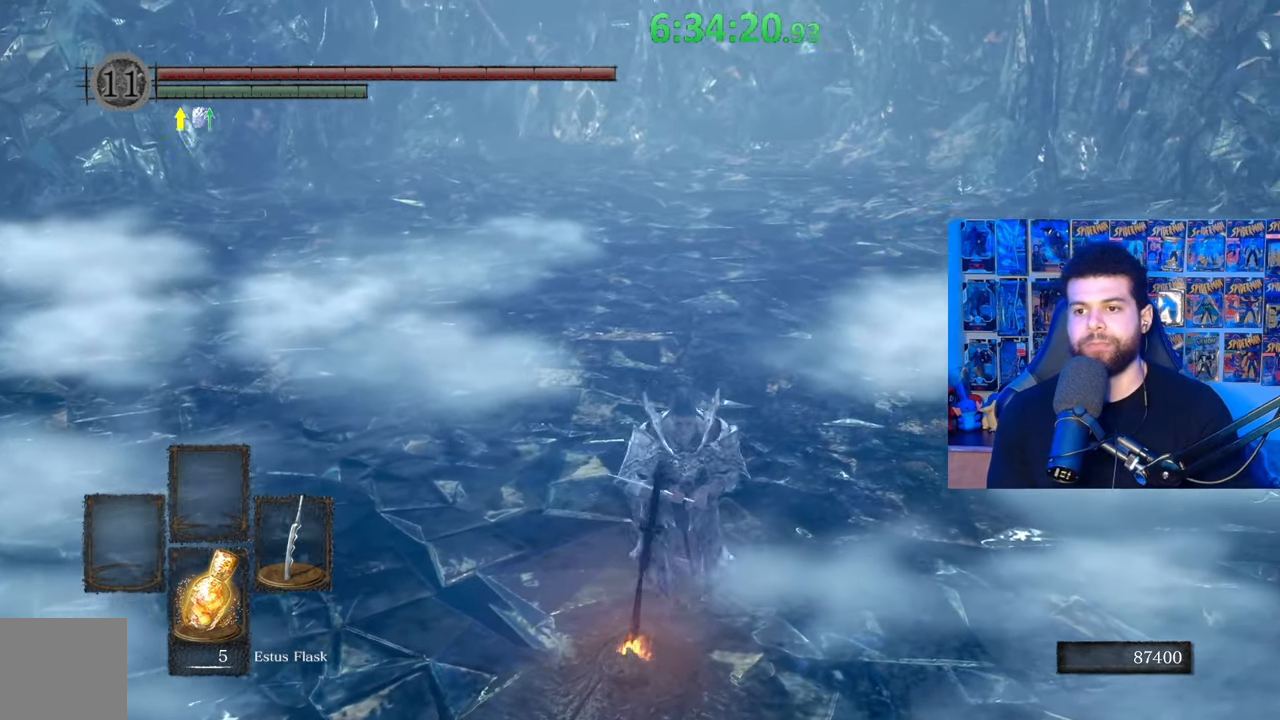
{"buttons": ["A"], "left_stick": "center", "right_stick": "center", "events": [[233, "A", "down"], [333, "A", "up"], [433, "A", "down"]]}
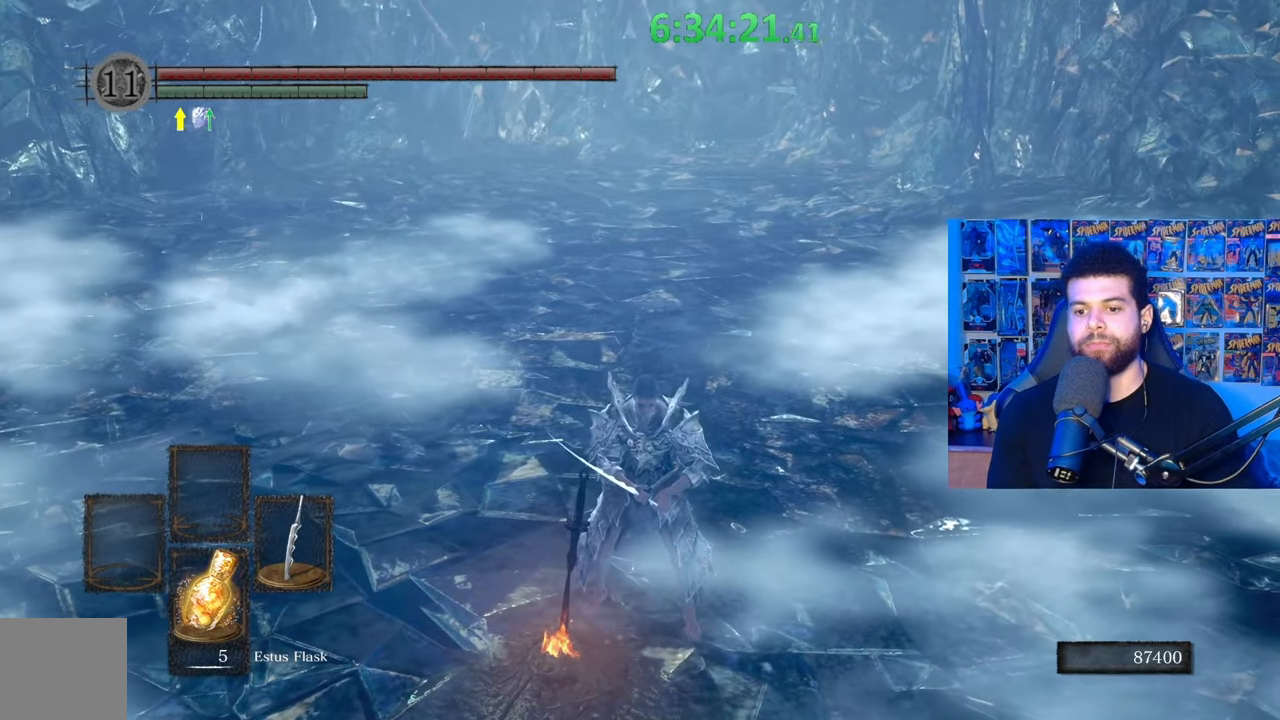
{"buttons": [], "left_stick": "left", "right_stick": "left", "events": [[33, "A", "up"], [333, "left_stick", "left"], [383, "right_stick", "left"]]}
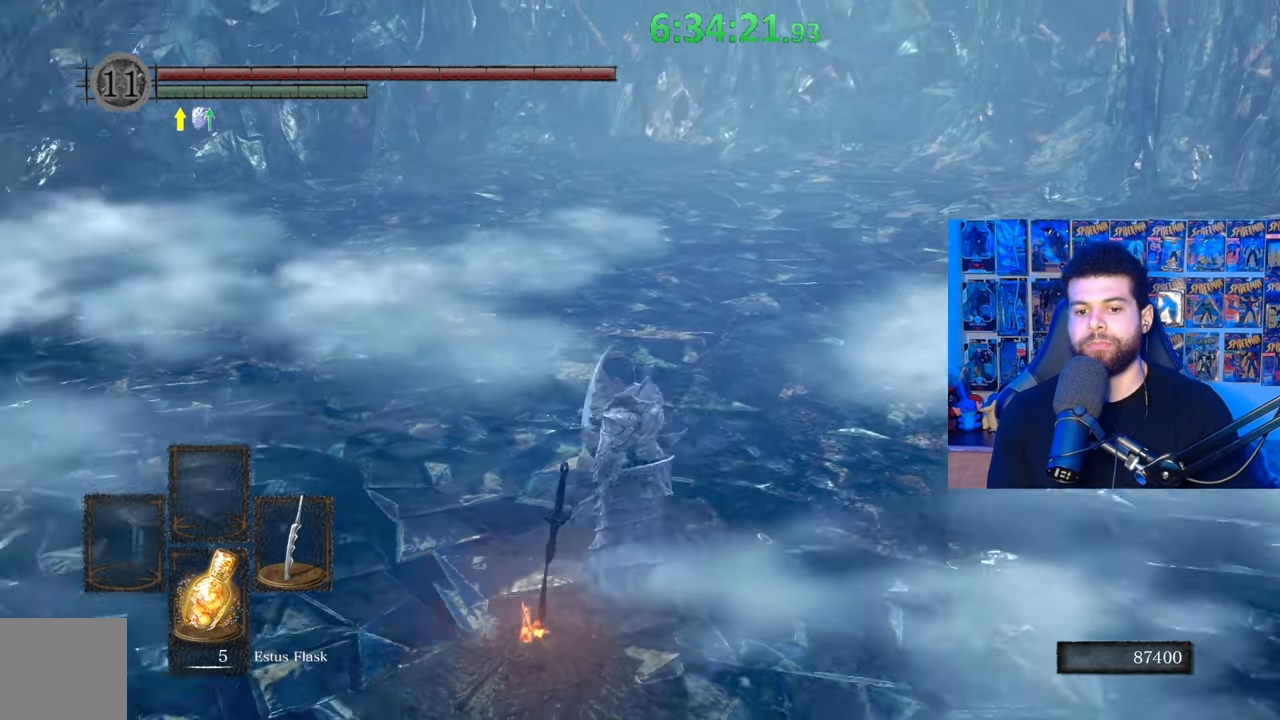
{"buttons": [], "left_stick": "up", "right_stick": "left", "events": [[67, "left_stick", "up-left"], [417, "left_stick", "up"]]}
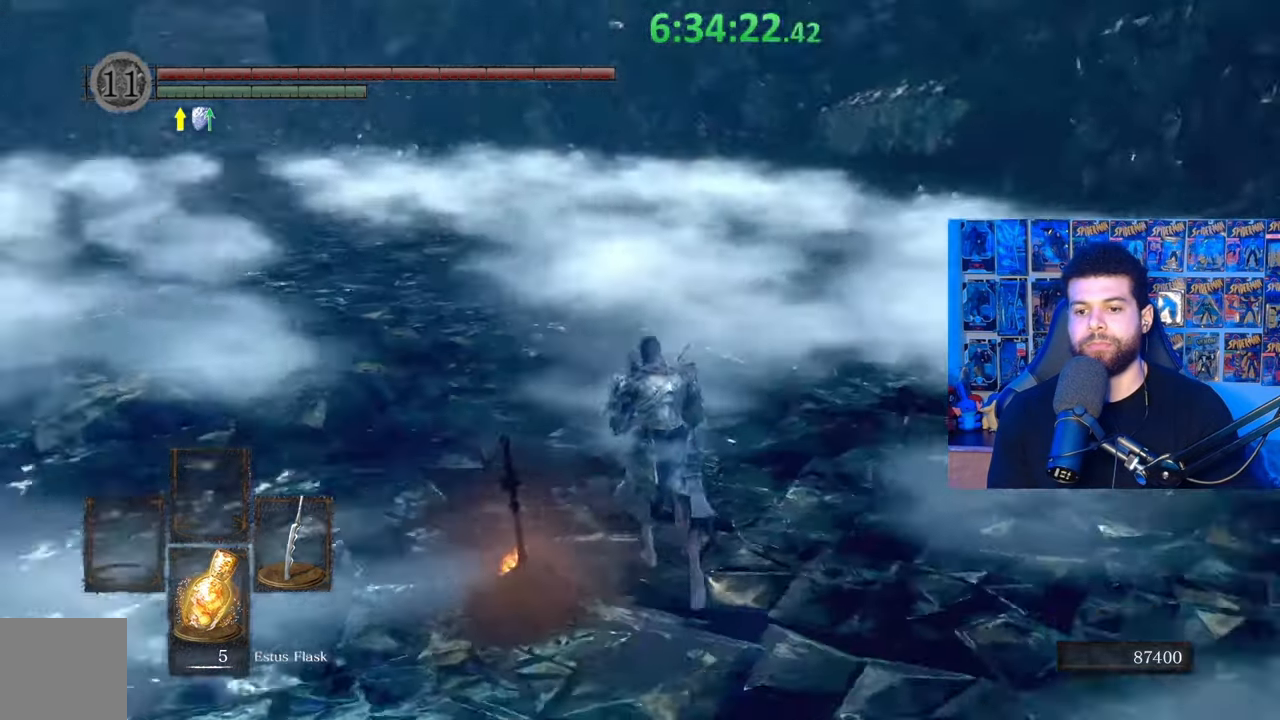
{"buttons": [], "left_stick": "center", "right_stick": "center", "events": [[133, "right_stick", "center"], [333, "left_stick", "center"]]}
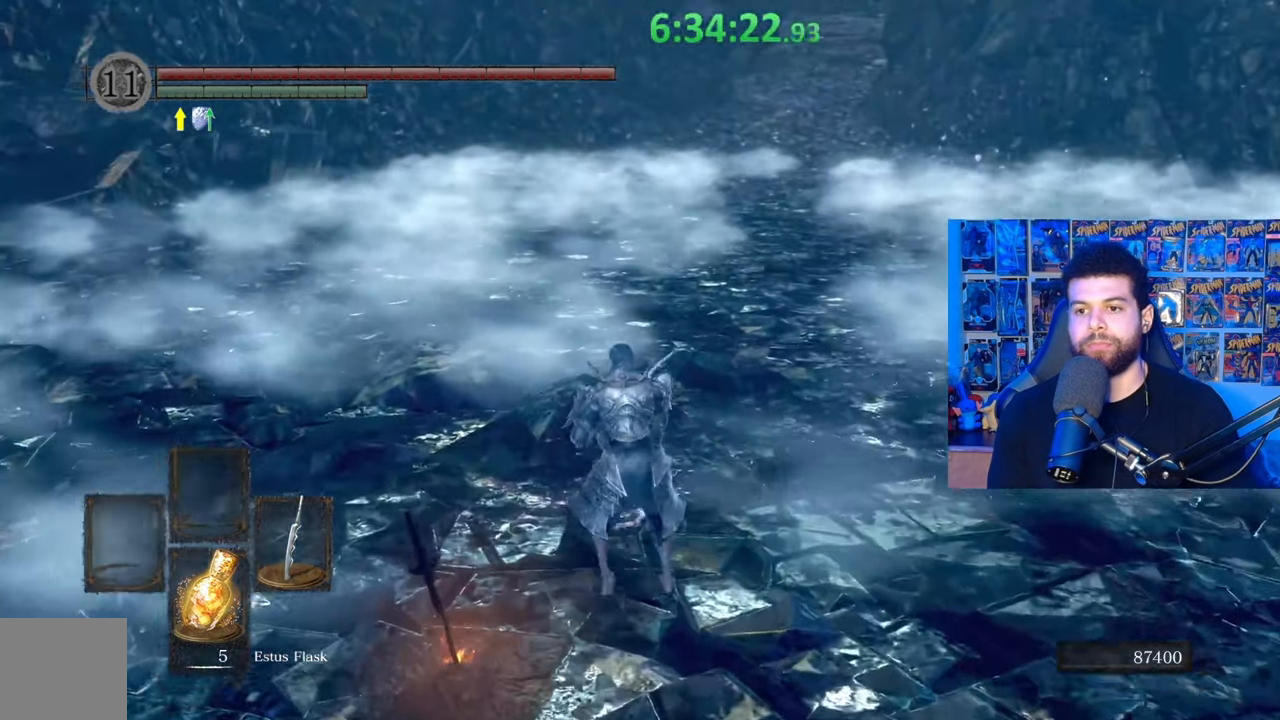
{"buttons": [], "left_stick": "right", "right_stick": "left", "events": [[333, "left_stick", "right"], [433, "right_stick", "left"]]}
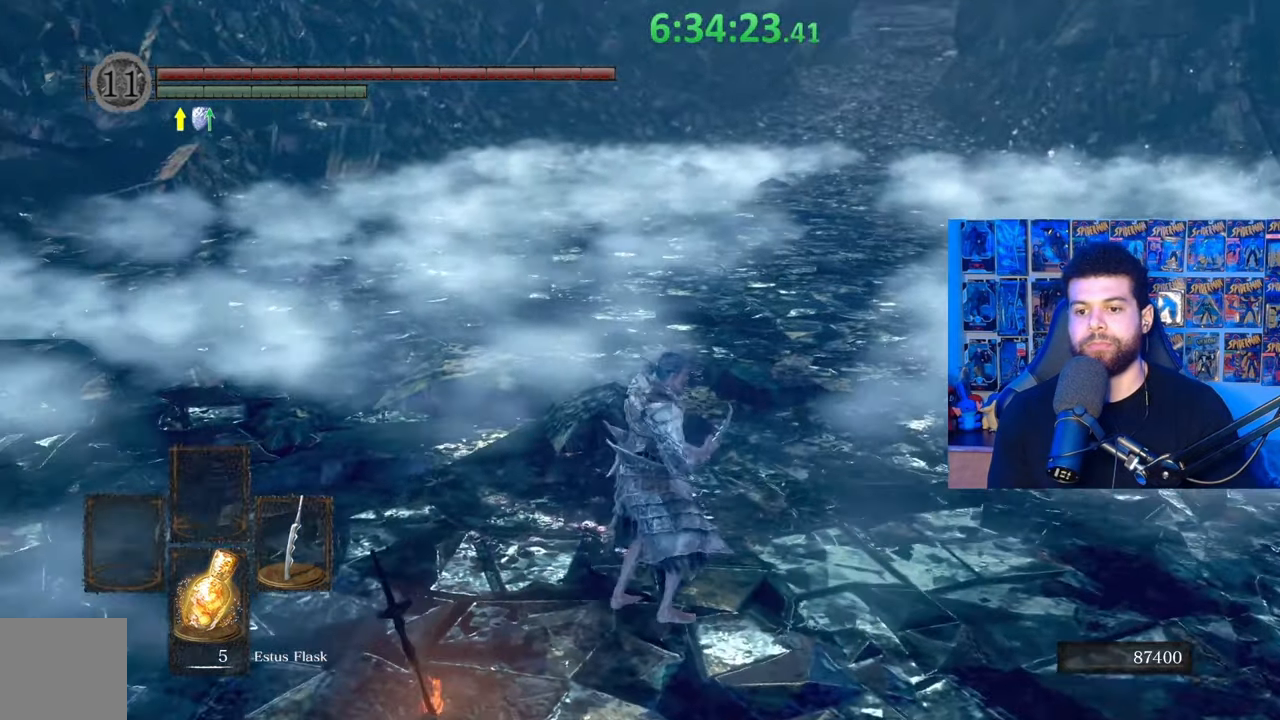
{"buttons": ["DPAD_LEFT"], "left_stick": "center", "right_stick": "center", "events": [[33, "left_stick", "down"], [67, "right_stick", "center"], [167, "START", "down"], [183, "left_stick", "center"], [267, "START", "up"], [417, "DPAD_LEFT", "down"]]}
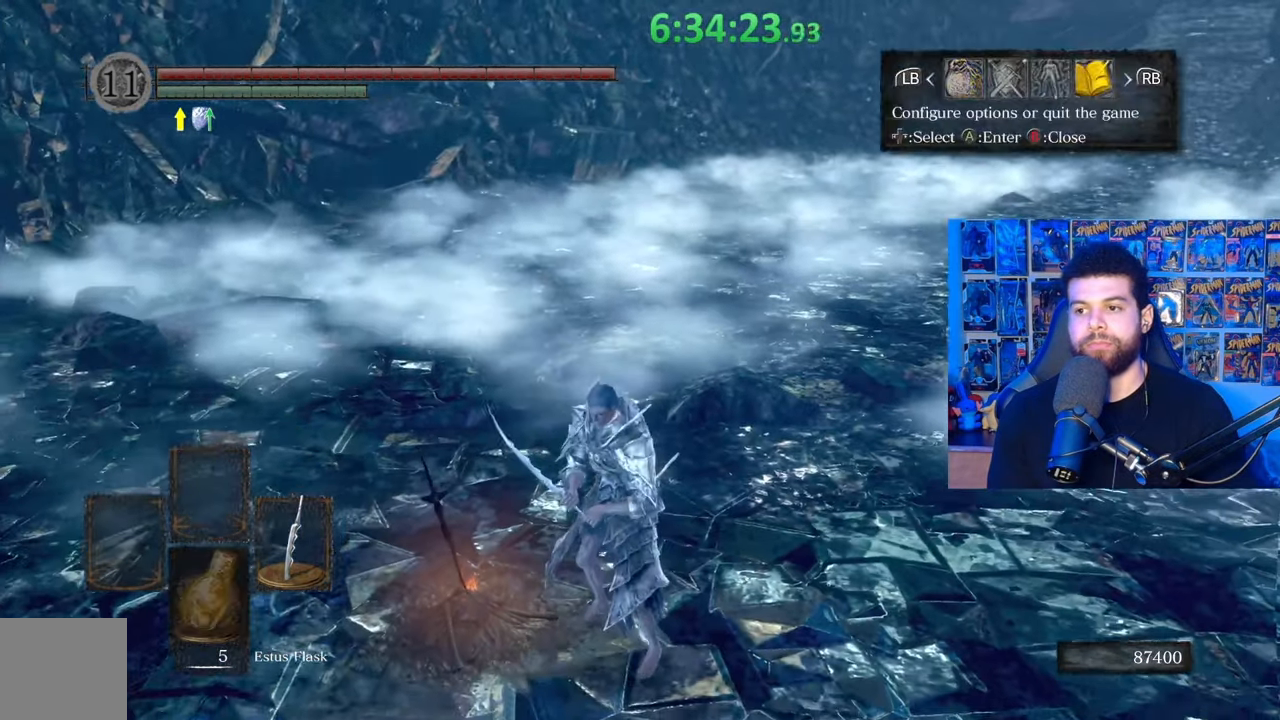
{"buttons": [], "left_stick": "center", "right_stick": "center", "events": [[17, "DPAD_LEFT", "up"], [33, "A", "down"], [83, "A", "up"], [117, "DPAD_UP", "down"], [183, "DPAD_UP", "up"], [217, "A", "down"], [283, "A", "up"], [283, "DPAD_LEFT", "down"], [367, "A", "down"], [383, "DPAD_LEFT", "up"], [433, "A", "up"]]}
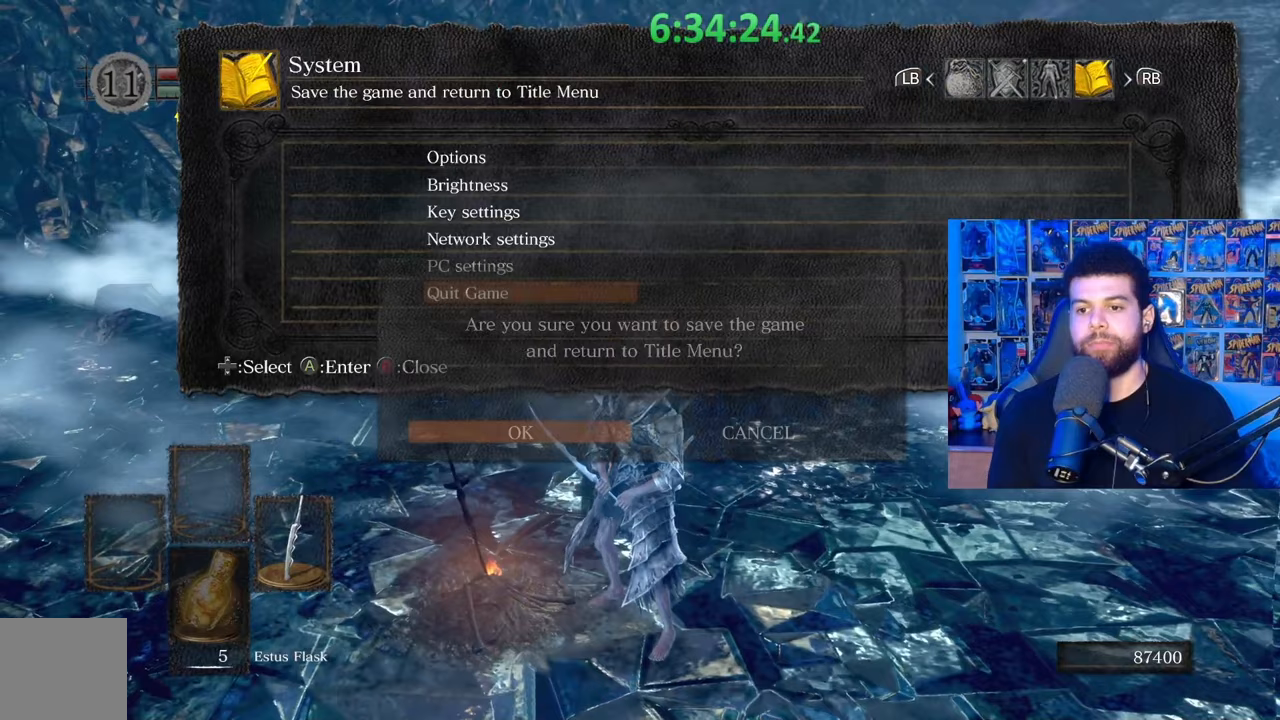
{"buttons": [], "left_stick": "center", "right_stick": "center", "events": [[17, "A", "down"], [117, "A", "up"]]}
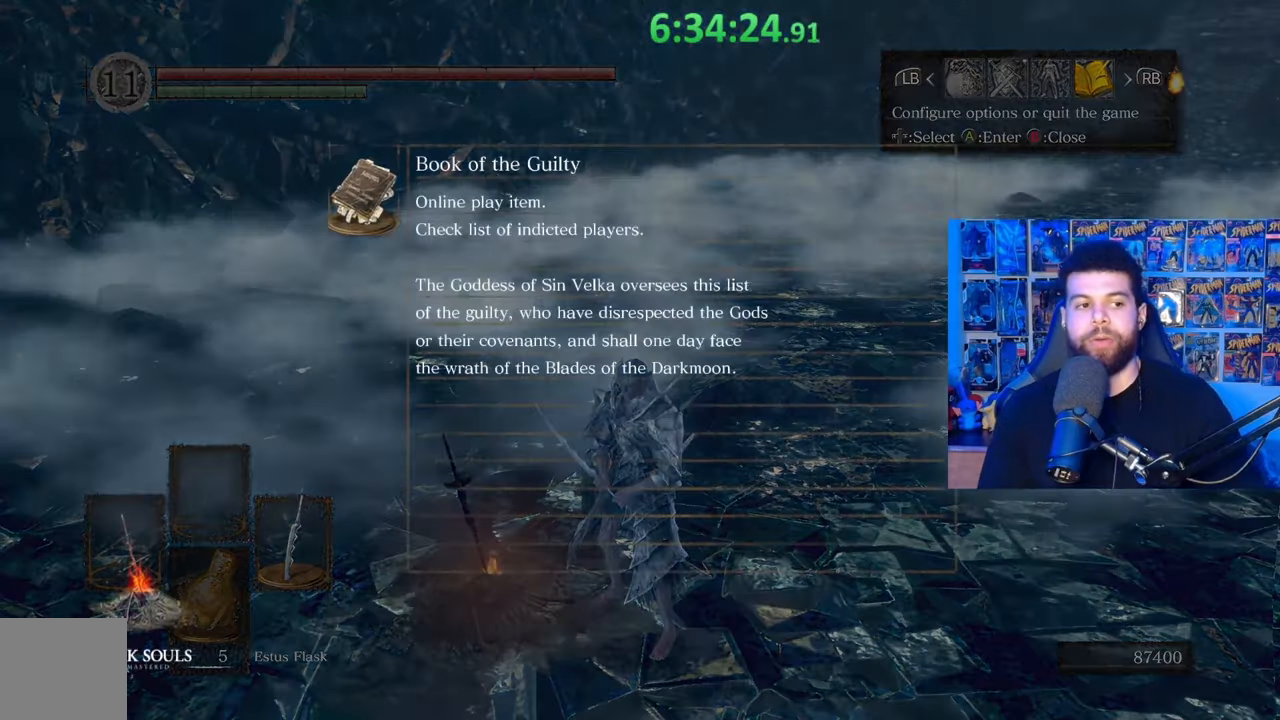
{"buttons": [], "left_stick": "center", "right_stick": "center", "events": []}
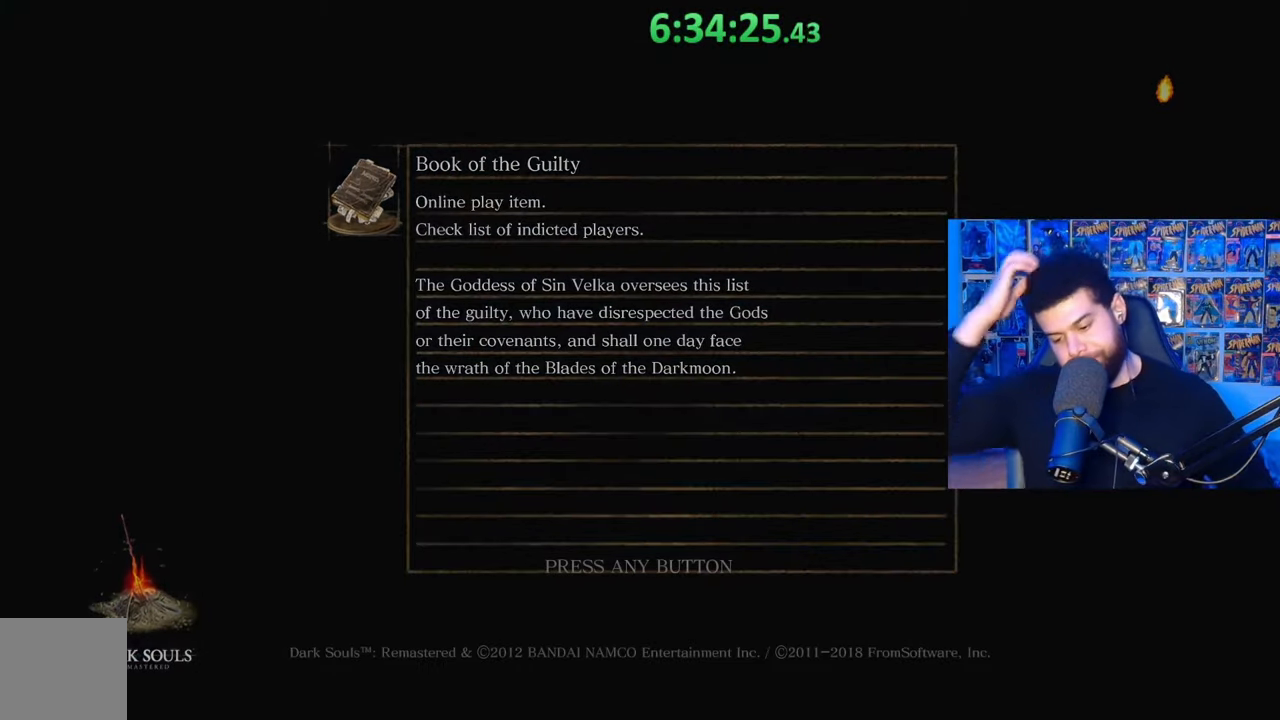
{"buttons": ["A", "START"], "left_stick": "center", "right_stick": "center", "events": [[233, "A", "down"], [233, "START", "down"], [383, "START", "up"], [417, "A", "up"], [483, "A", "down"], [483, "START", "down"]]}
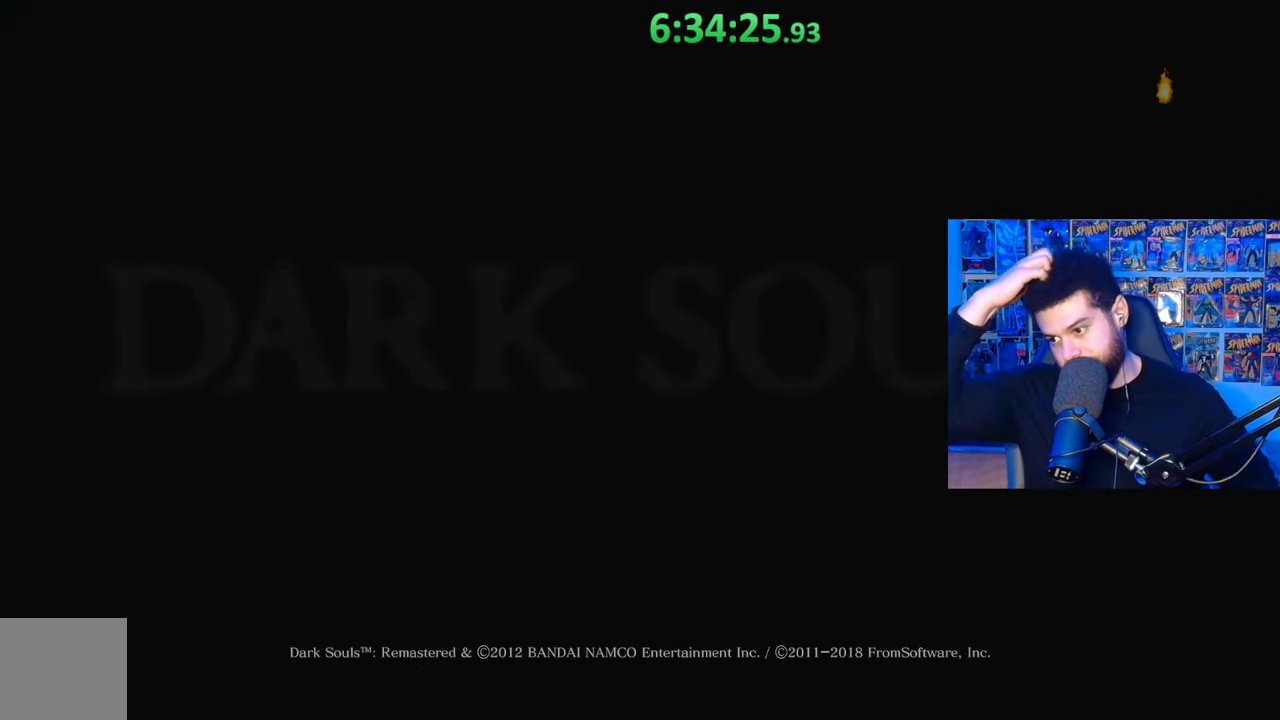
{"buttons": ["START"], "left_stick": "center", "right_stick": "center", "events": [[117, "A", "up"], [117, "START", "up"], [183, "A", "down"], [183, "START", "down"], [317, "A", "up"], [433, "A", "down"], [483, "A", "up"]]}
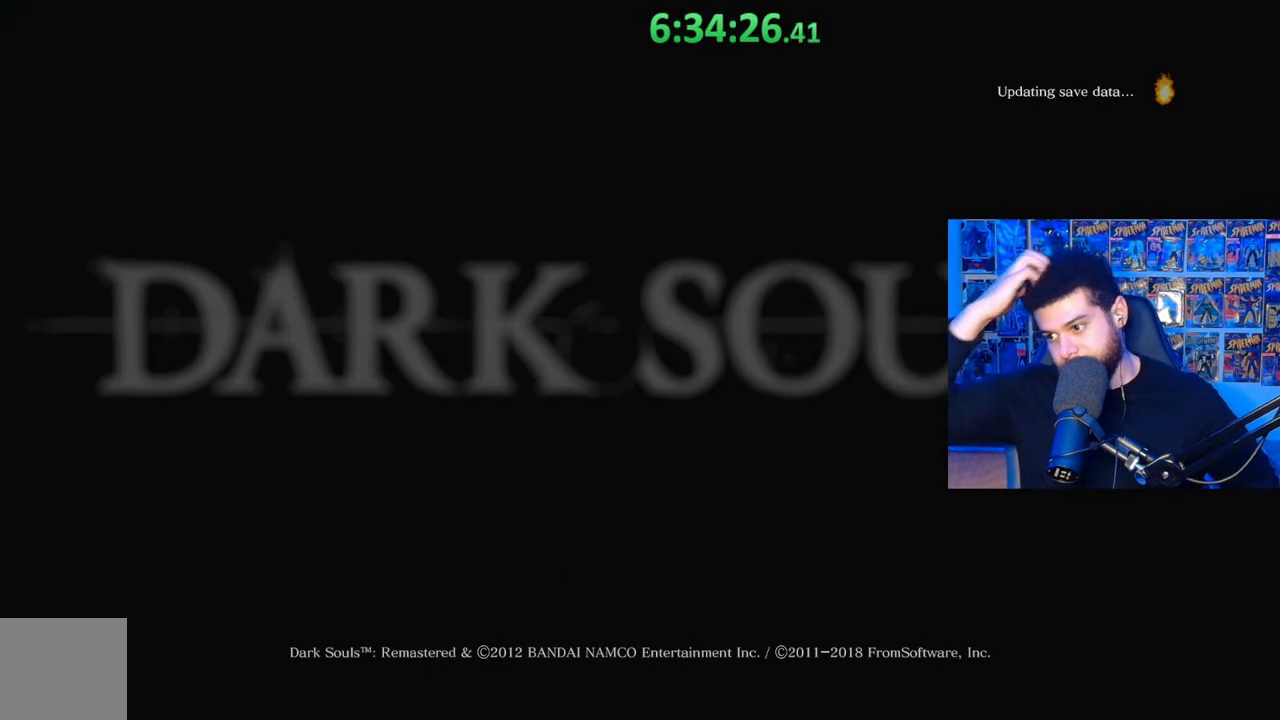
{"buttons": [], "left_stick": "center", "right_stick": "center", "events": [[283, "A", "down"], [383, "A", "up"], [433, "START", "up"]]}
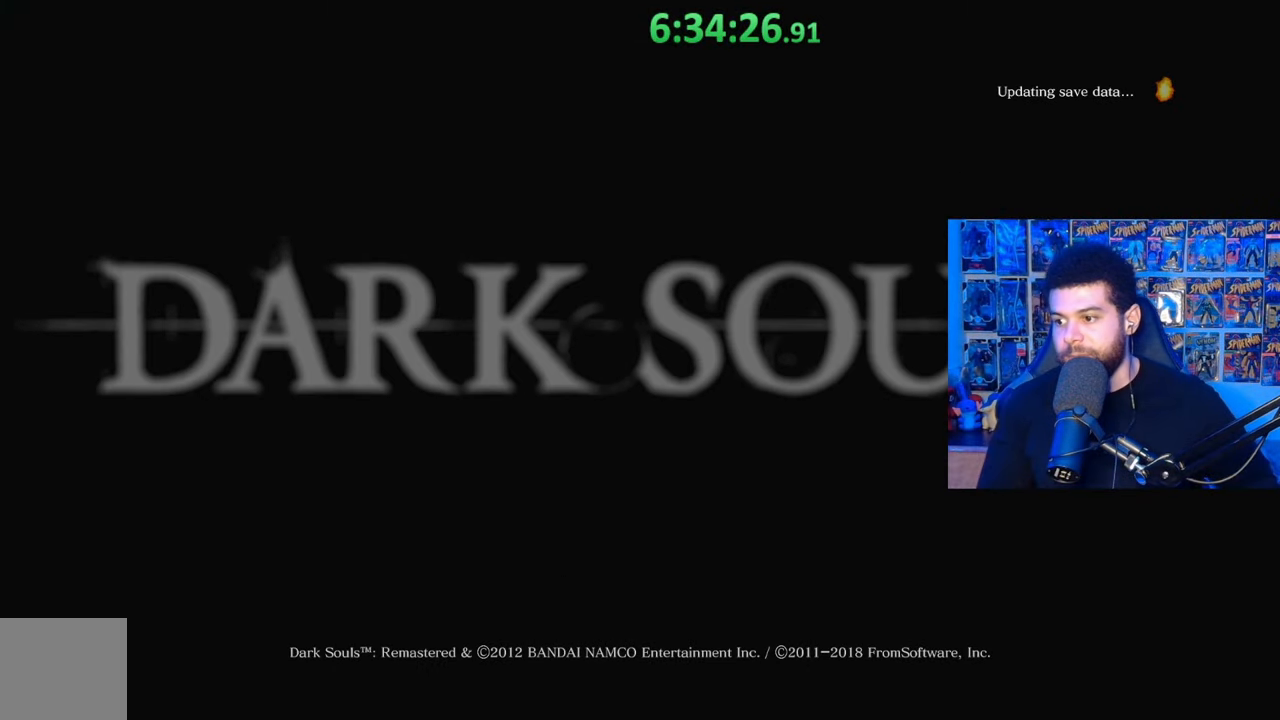
{"buttons": ["START"], "left_stick": "center", "right_stick": "center", "events": [[33, "A", "down"], [33, "START", "down"], [183, "A", "up"], [317, "START", "up"], [483, "START", "down"]]}
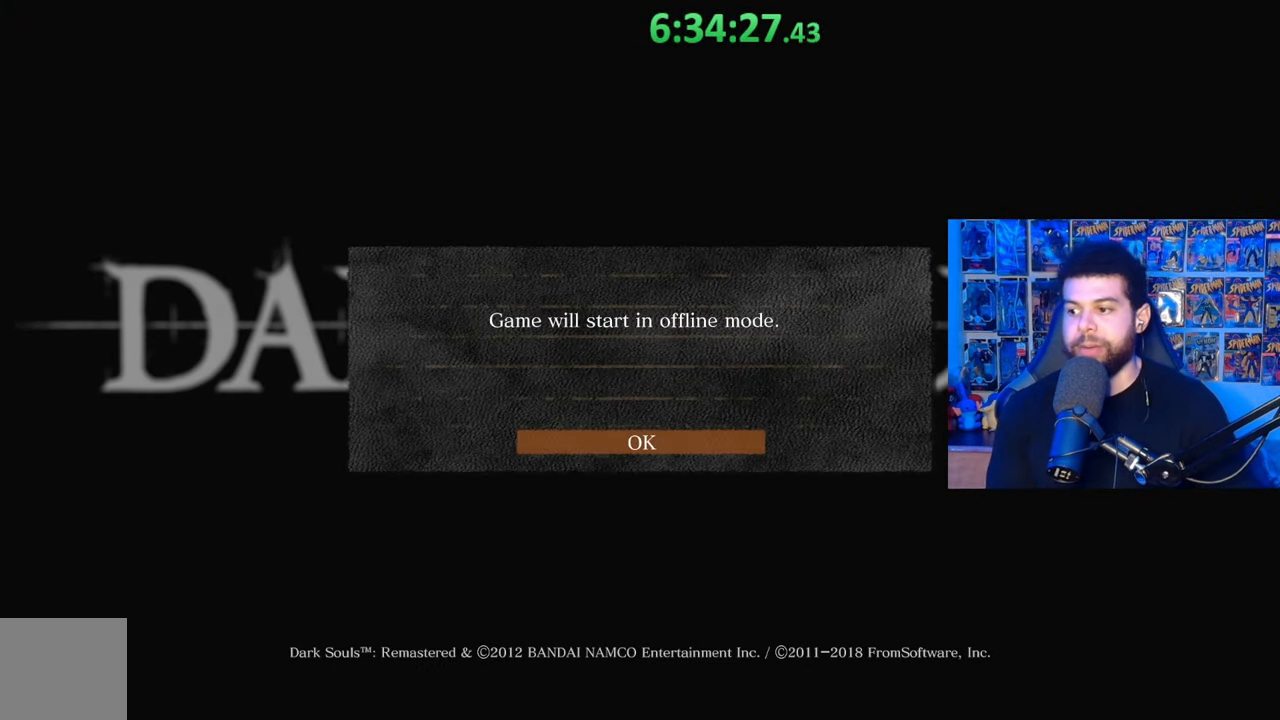
{"buttons": [], "left_stick": "center", "right_stick": "center", "events": [[133, "A", "down"], [217, "START", "up"], [267, "A", "up"]]}
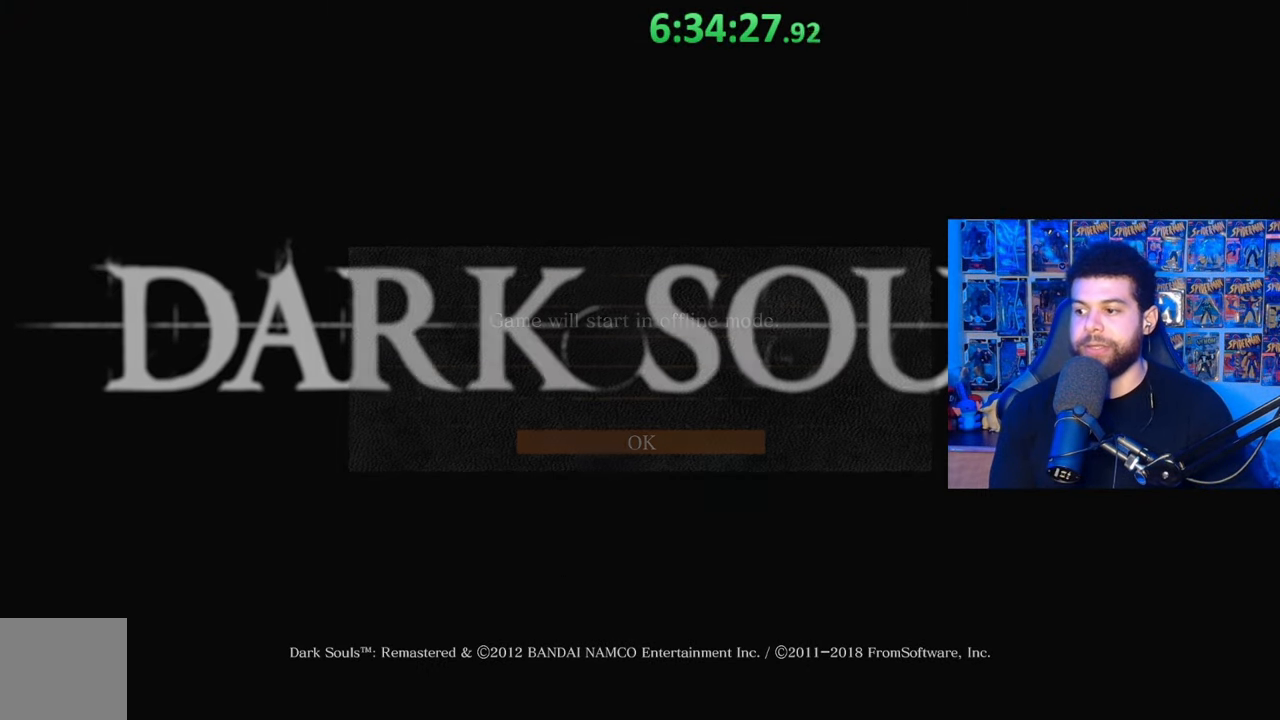
{"buttons": [], "left_stick": "center", "right_stick": "center", "events": [[83, "A", "down"], [83, "START", "down"], [183, "A", "up"], [183, "START", "up"], [417, "A", "down"], [417, "START", "down"], [483, "A", "up"], [483, "START", "up"]]}